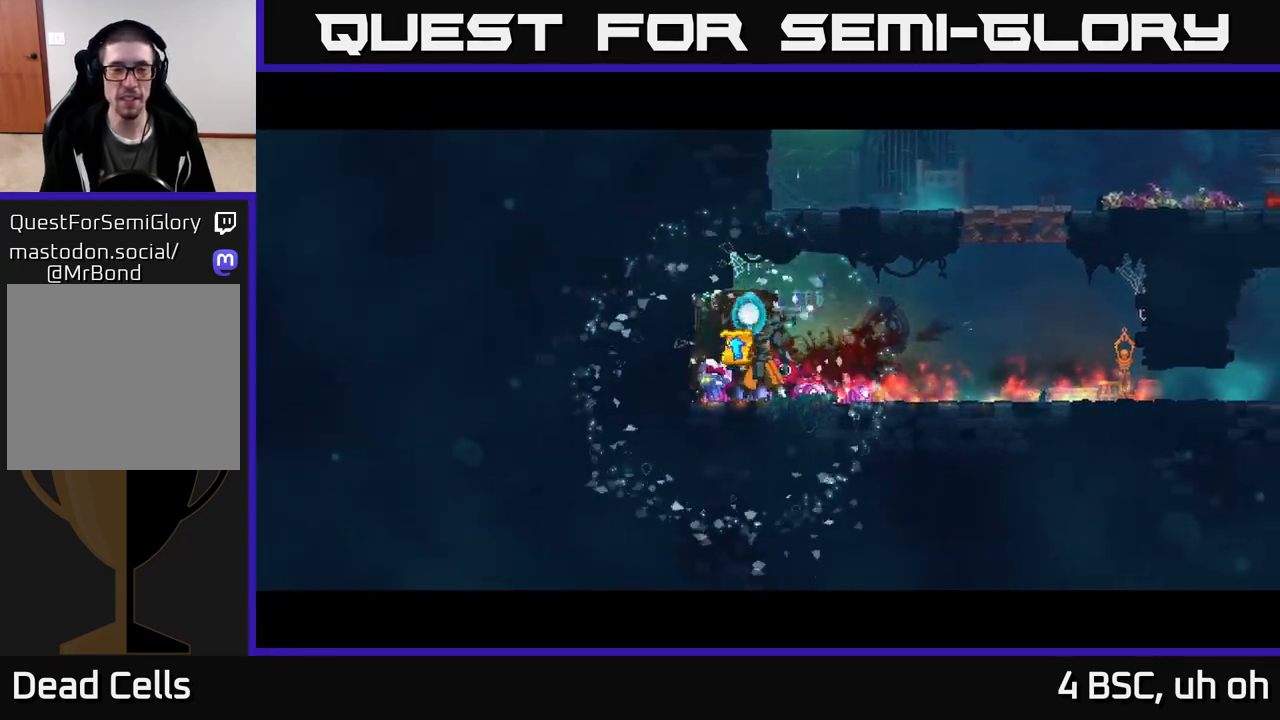
Gameplay with a controller (Xbox layout); each line is a JSON object with the inputs held at the frame after it. "events" lists button and stick changes between this image and that frame as [ms after this image, input, new state], when the widget could be followed in between.
{"buttons": [], "left_stick": "center", "right_stick": "center", "events": []}
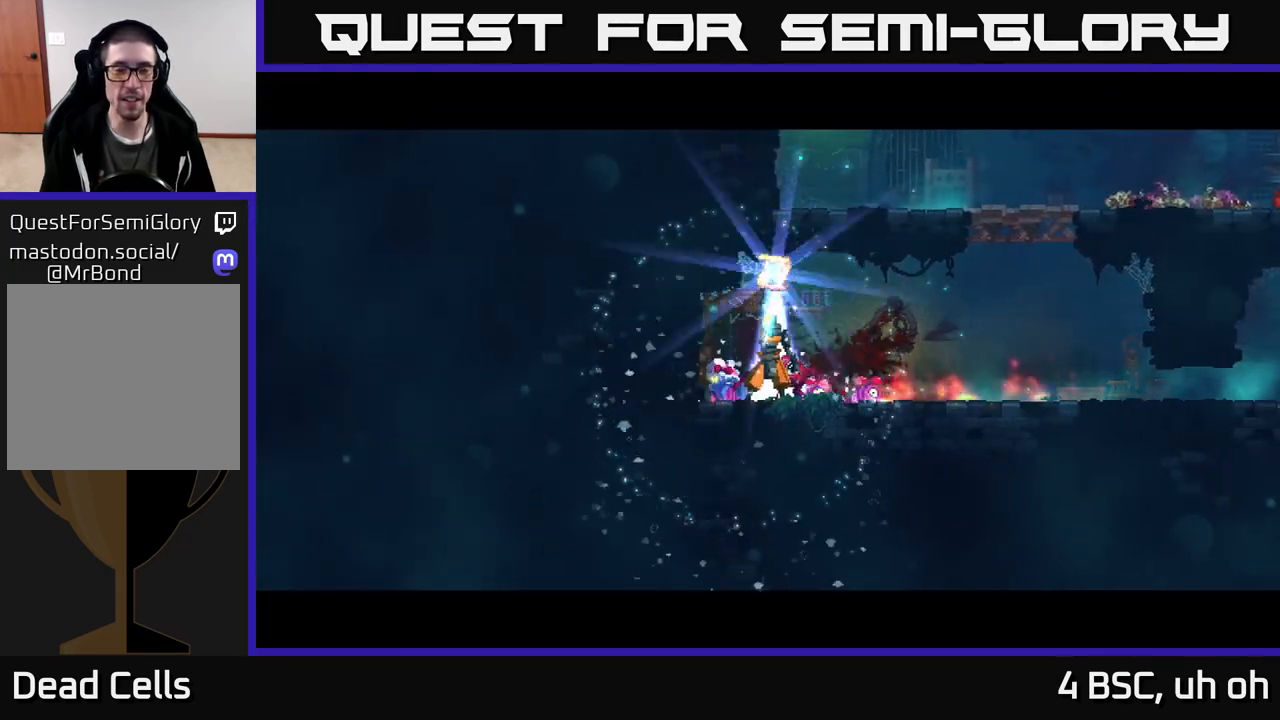
{"buttons": [], "left_stick": "center", "right_stick": "center", "events": []}
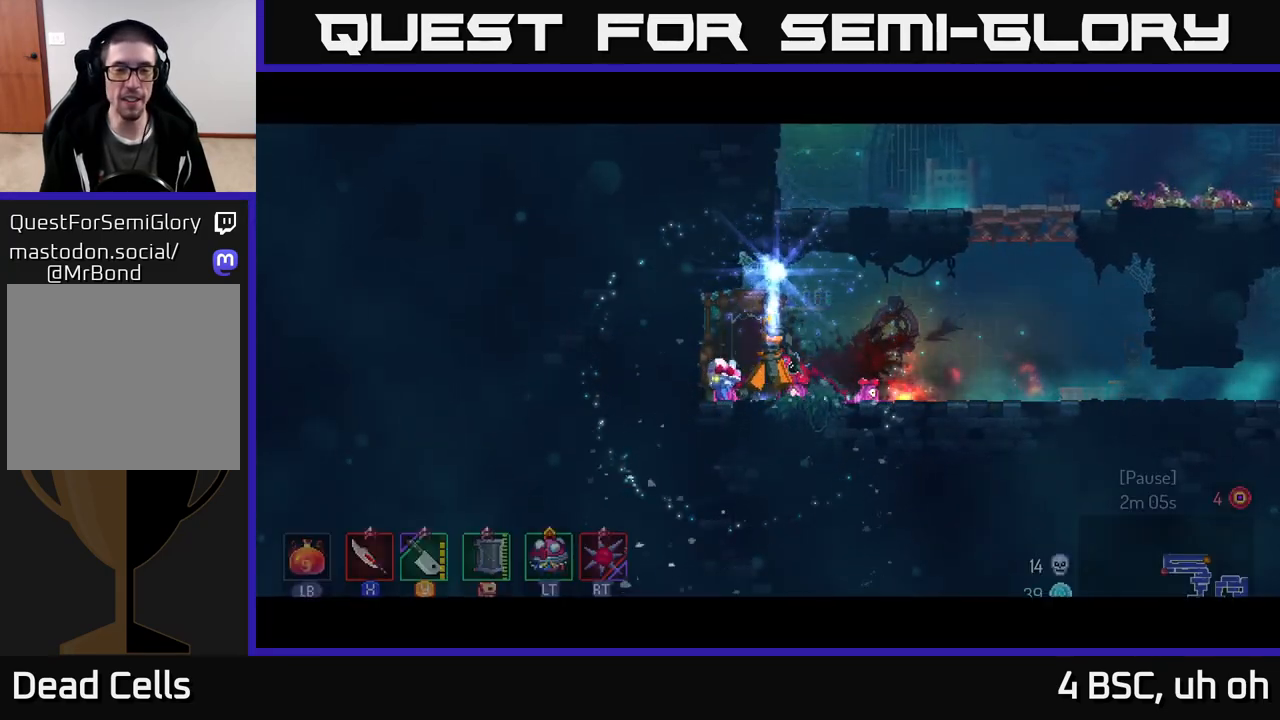
{"buttons": [], "left_stick": "center", "right_stick": "center", "events": []}
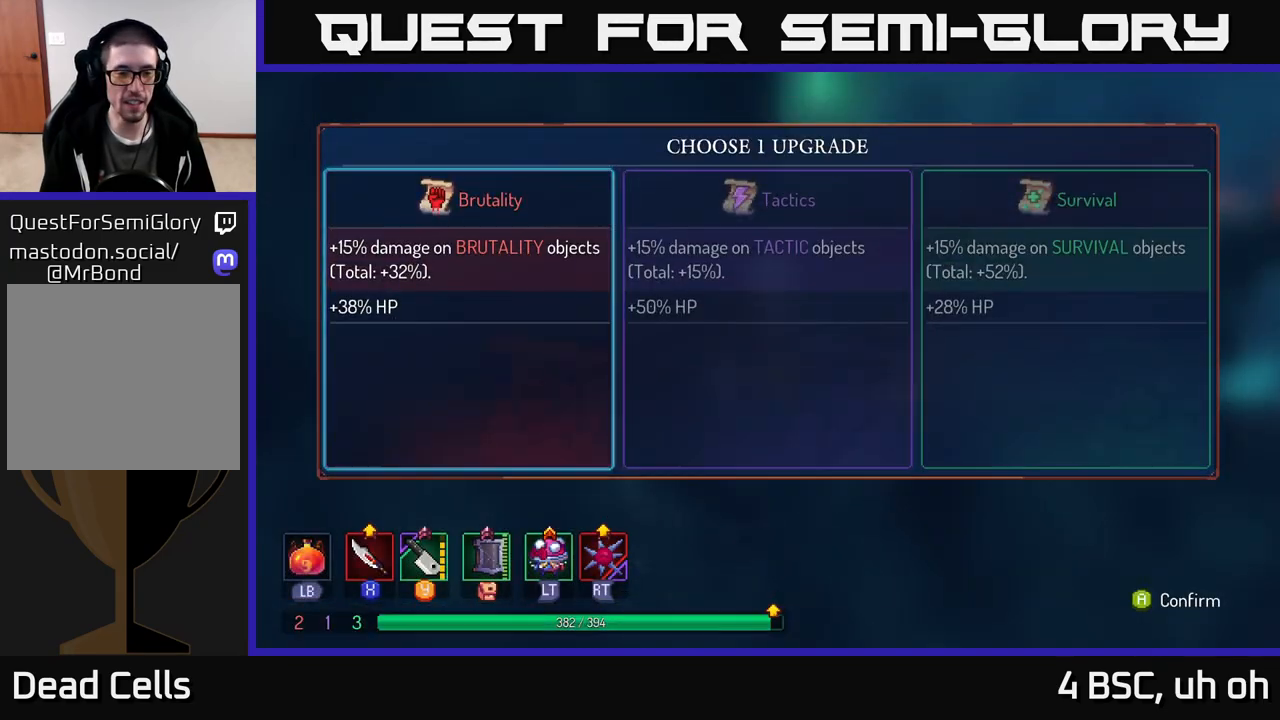
{"buttons": [], "left_stick": "center", "right_stick": "center", "events": []}
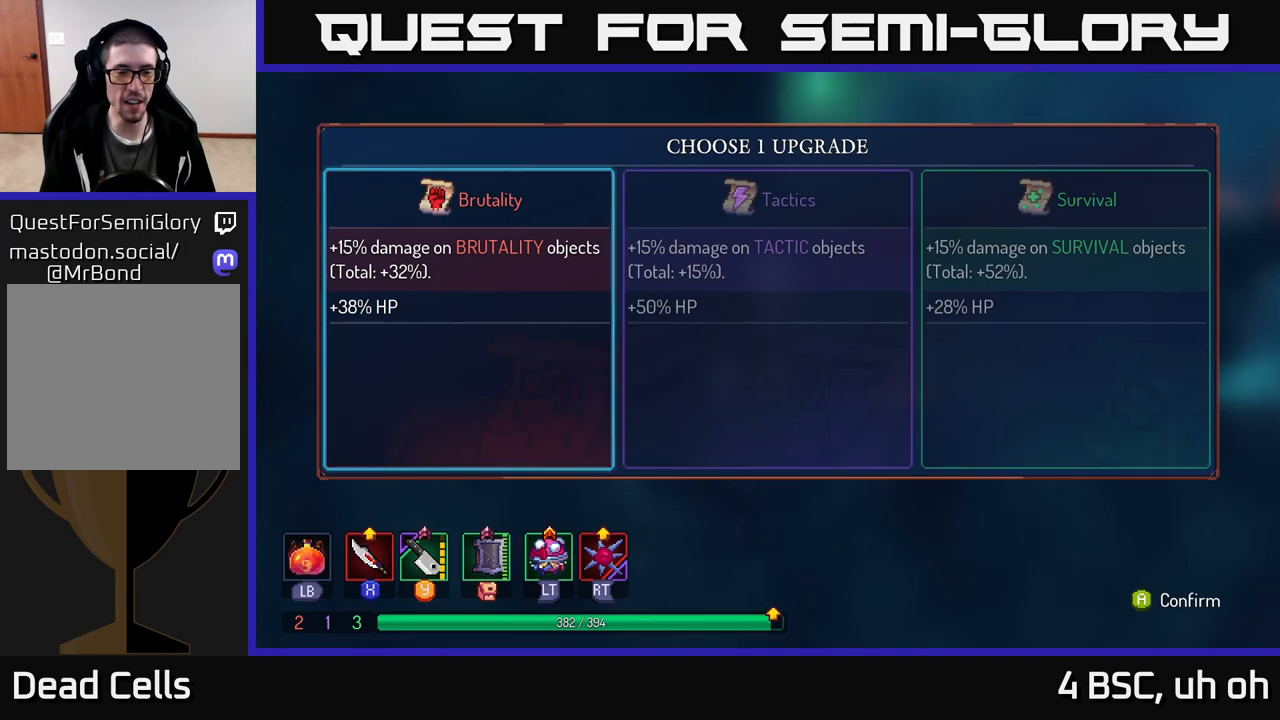
{"buttons": [], "left_stick": "center", "right_stick": "center", "events": []}
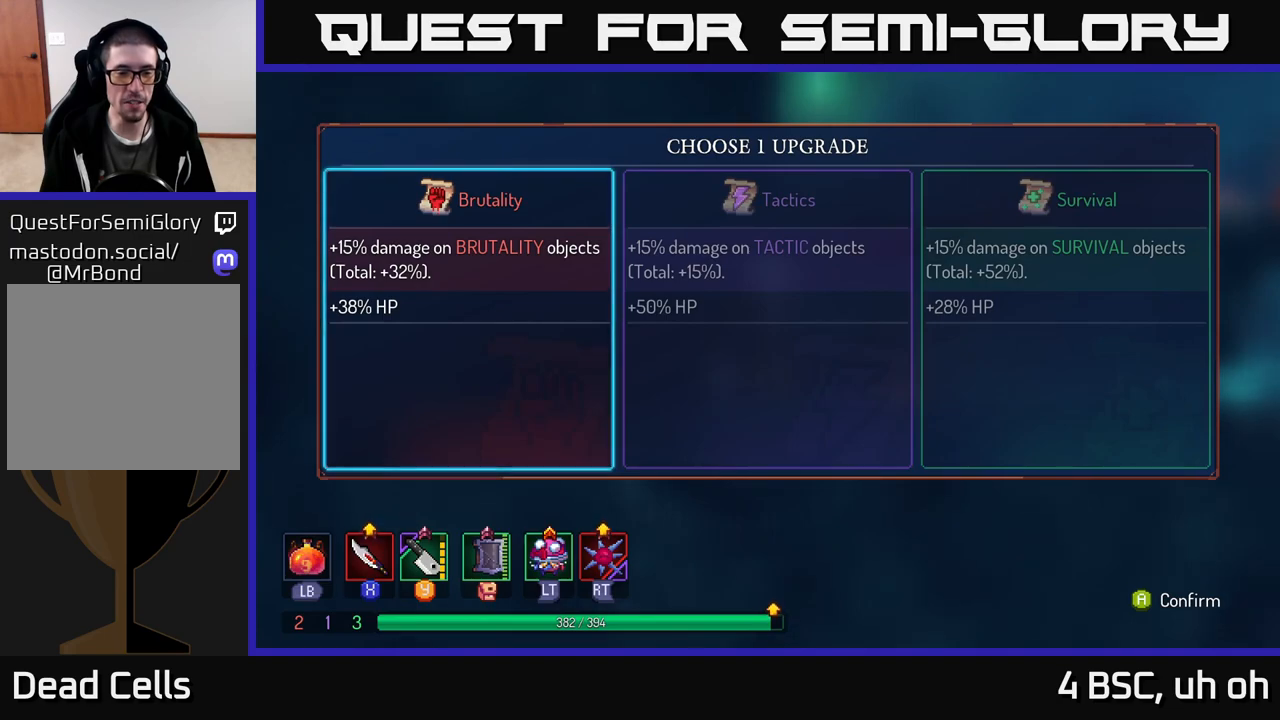
{"buttons": [], "left_stick": "center", "right_stick": "center", "events": [[300, "left_stick", "right"], [467, "left_stick", "center"]]}
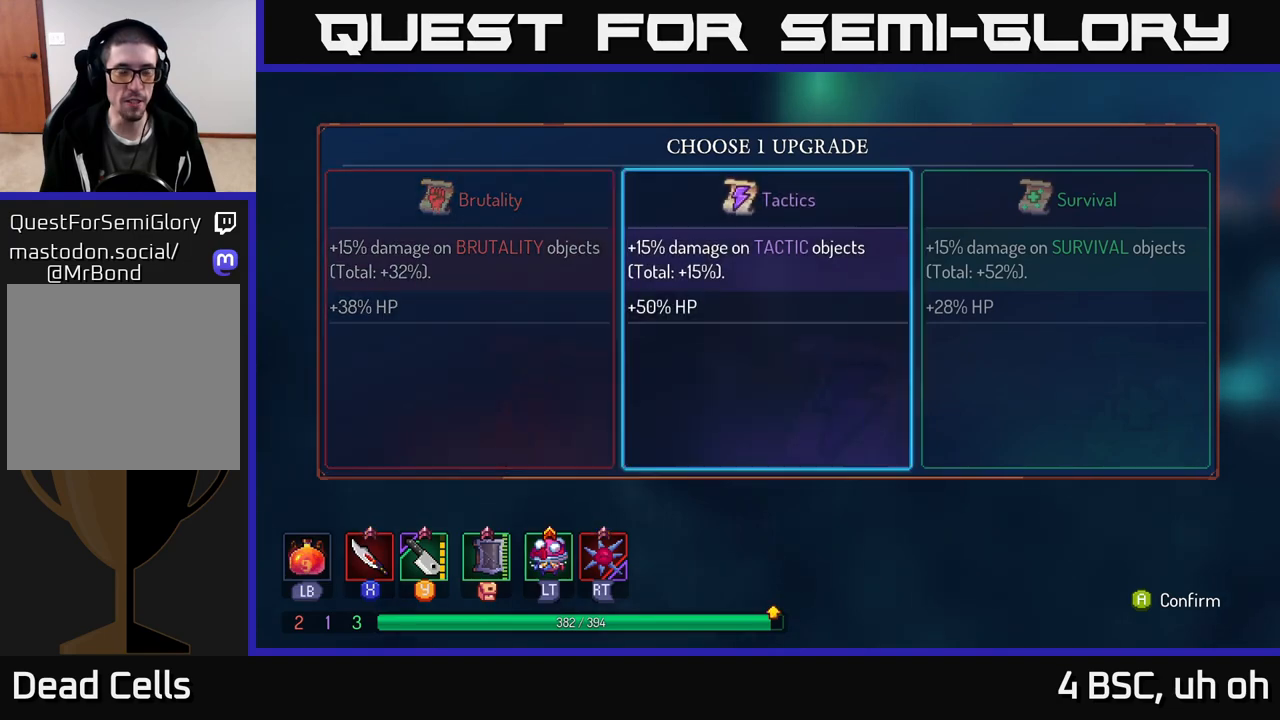
{"buttons": [], "left_stick": "center", "right_stick": "center", "events": [[267, "left_stick", "left"], [433, "left_stick", "center"]]}
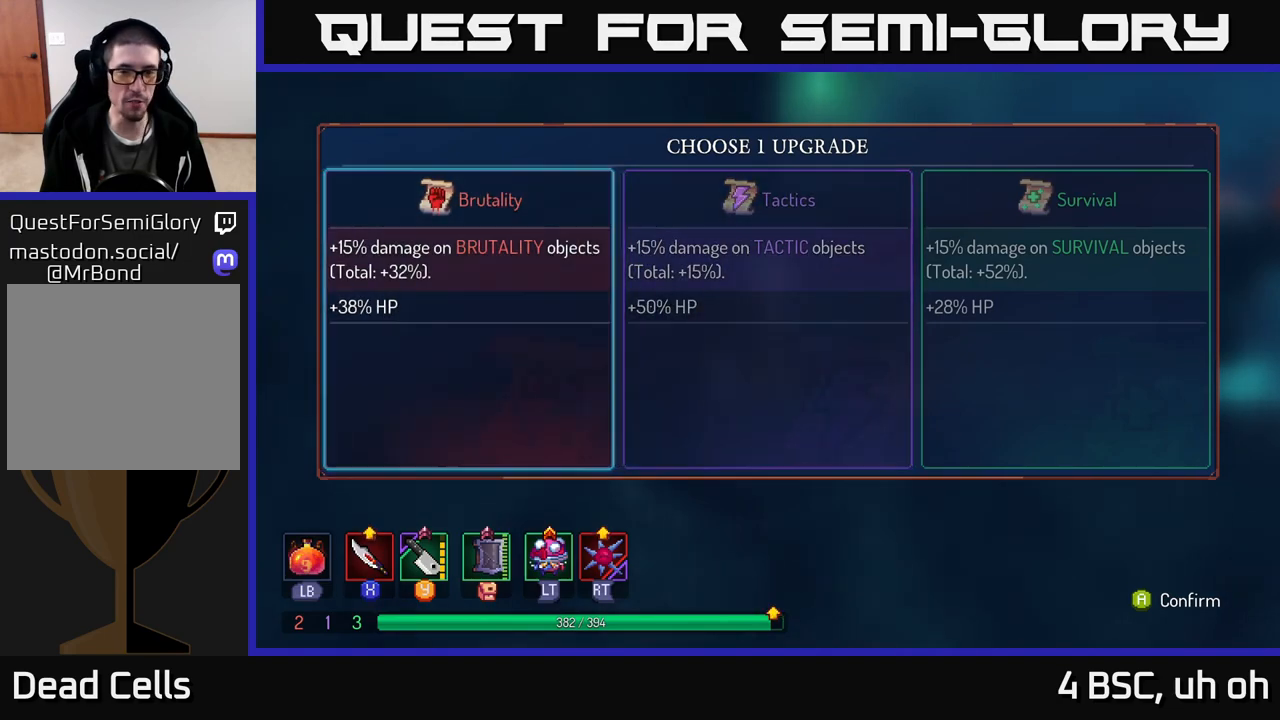
{"buttons": [], "left_stick": "center", "right_stick": "center", "events": [[50, "left_stick", "right"], [183, "left_stick", "center"], [283, "left_stick", "right"], [433, "left_stick", "center"]]}
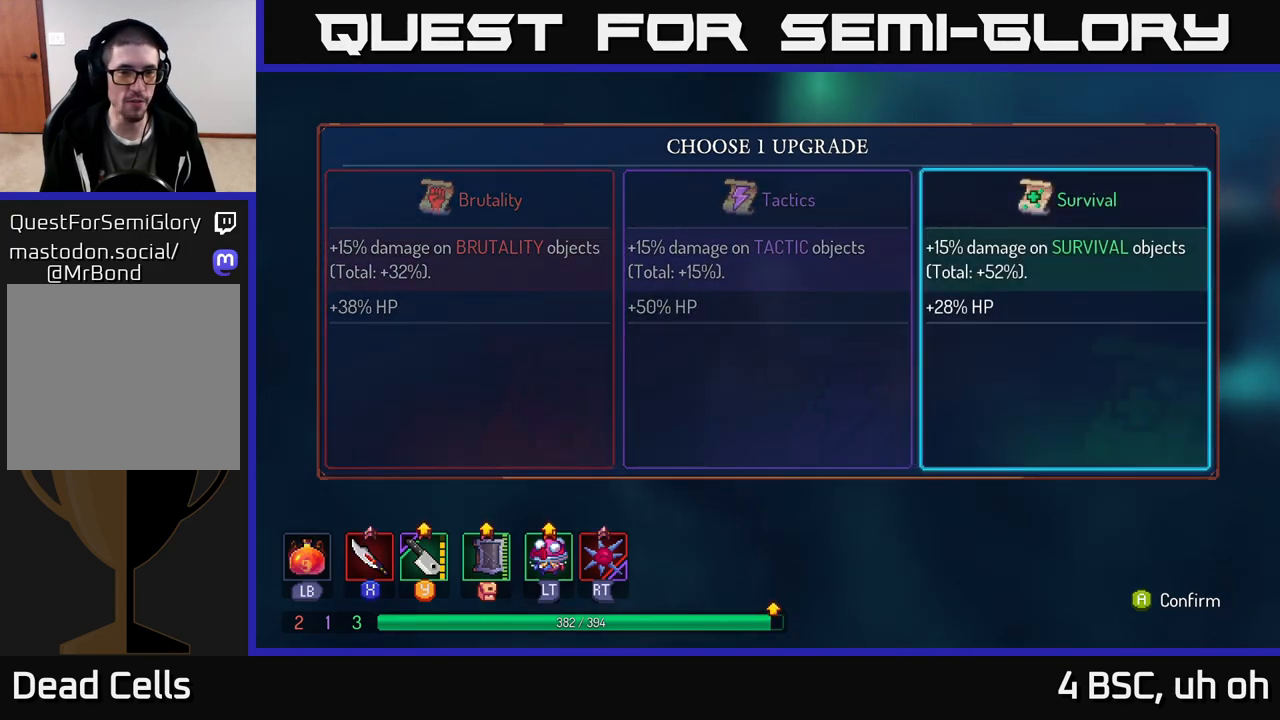
{"buttons": [], "left_stick": "left", "right_stick": "center", "events": [[50, "left_stick", "left"], [200, "left_stick", "center"], [450, "left_stick", "left"]]}
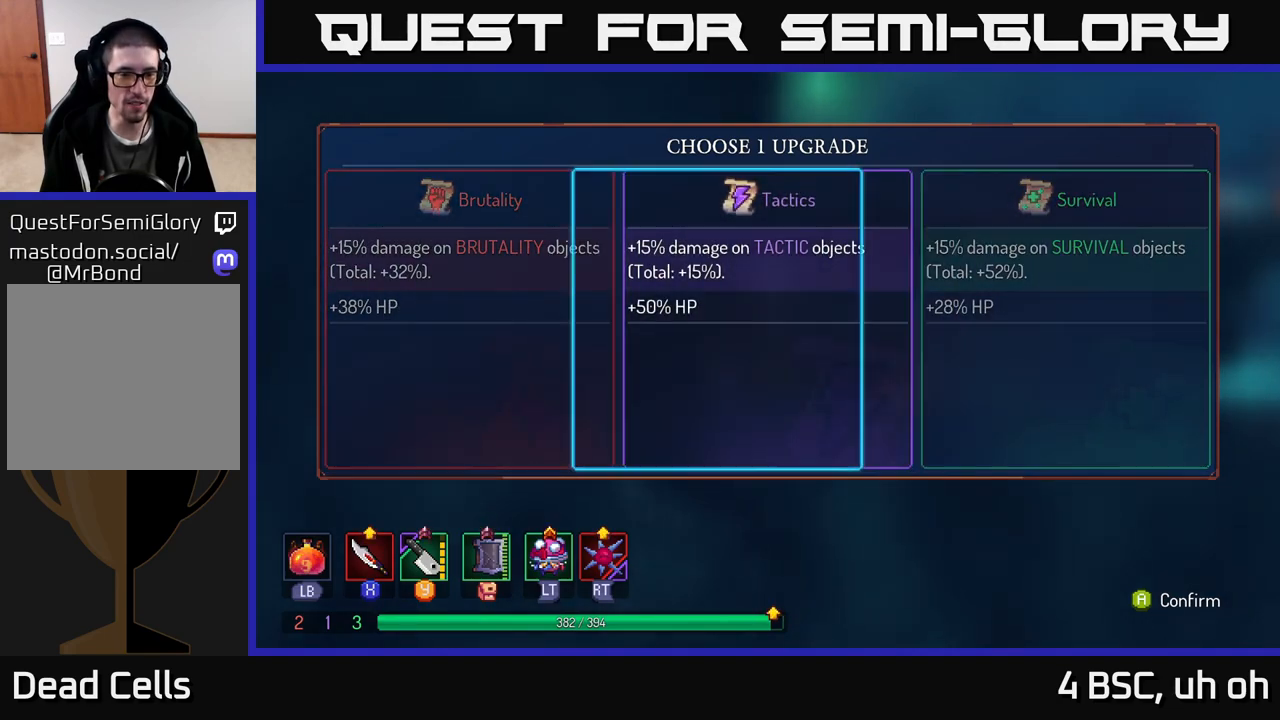
{"buttons": ["A"], "left_stick": "center", "right_stick": "center", "events": [[117, "left_stick", "center"], [417, "A", "down"]]}
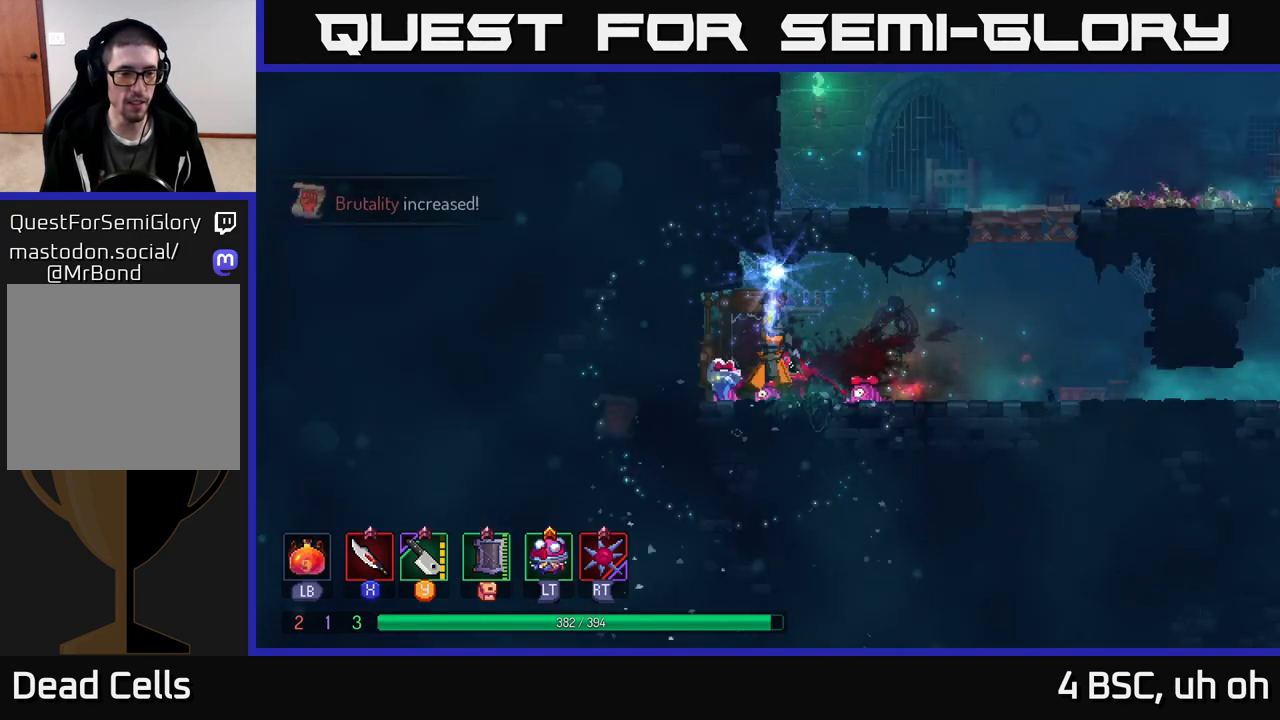
{"buttons": [], "left_stick": "right", "right_stick": "center", "events": [[17, "A", "up"], [350, "left_stick", "right"]]}
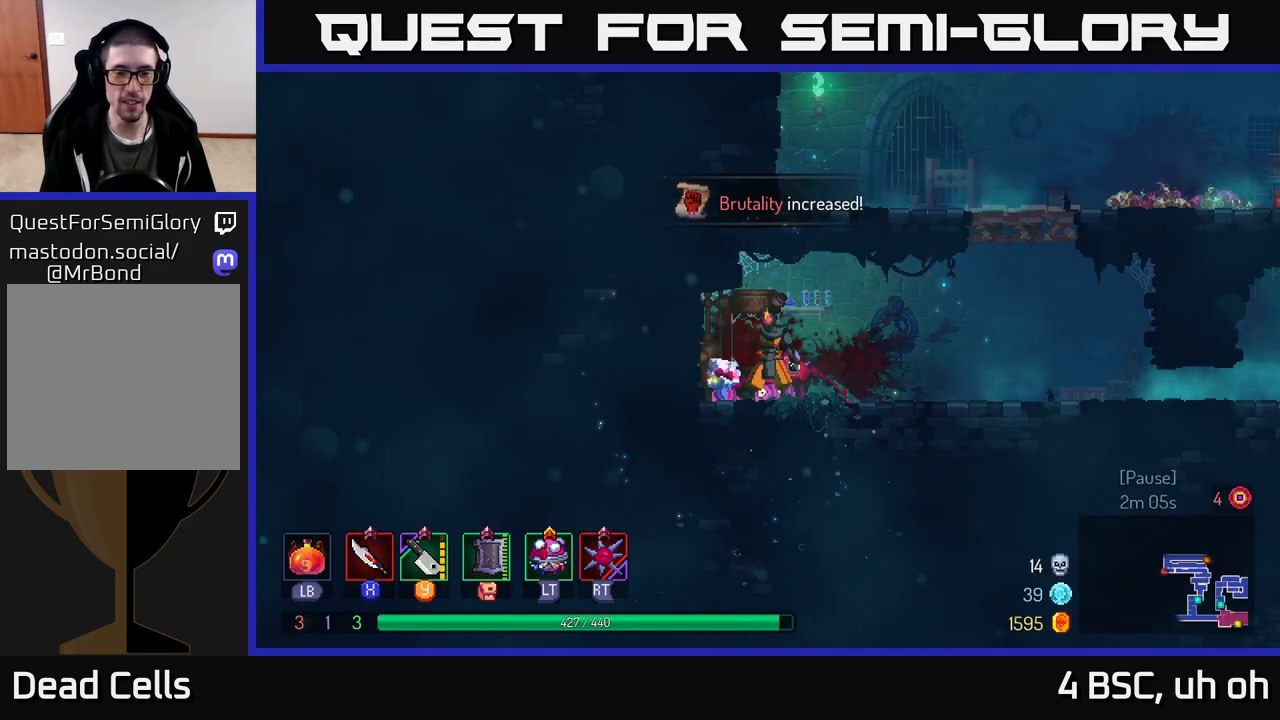
{"buttons": [], "left_stick": "right", "right_stick": "center", "events": []}
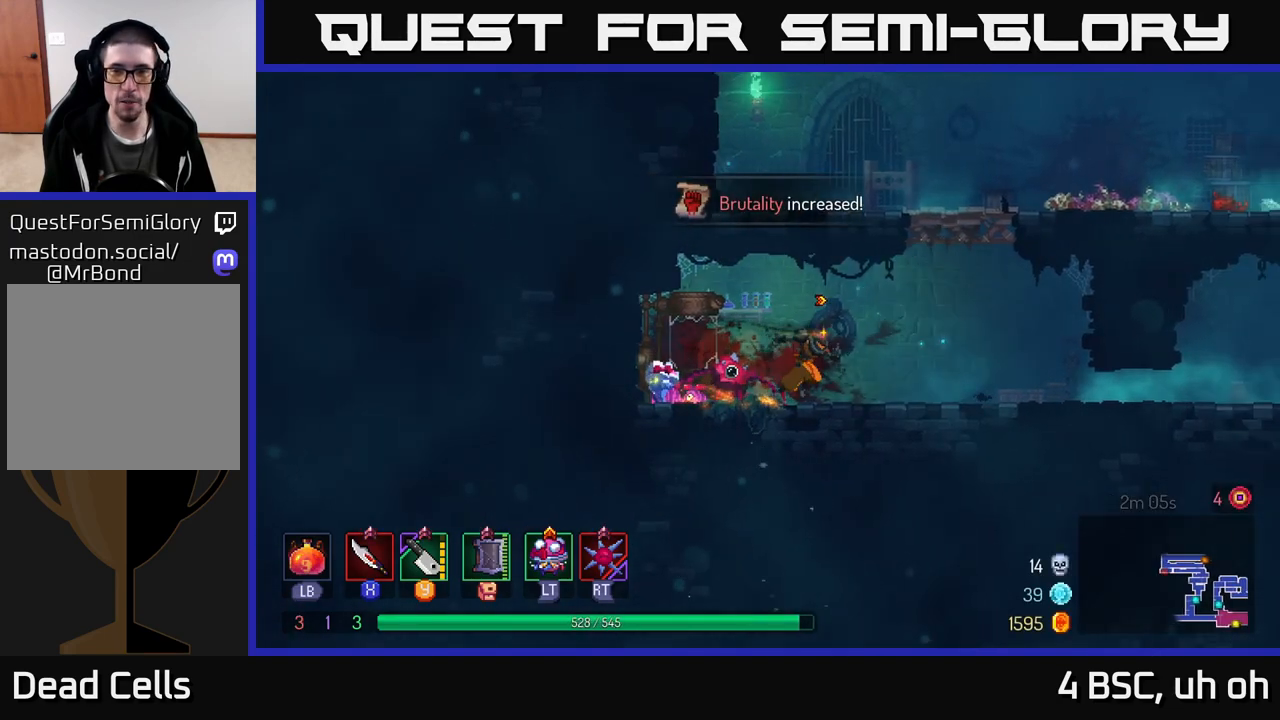
{"buttons": [], "left_stick": "up-right", "right_stick": "center", "events": [[167, "A", "down"], [233, "A", "up"], [300, "A", "down"], [367, "left_stick", "up-right"], [450, "A", "up"]]}
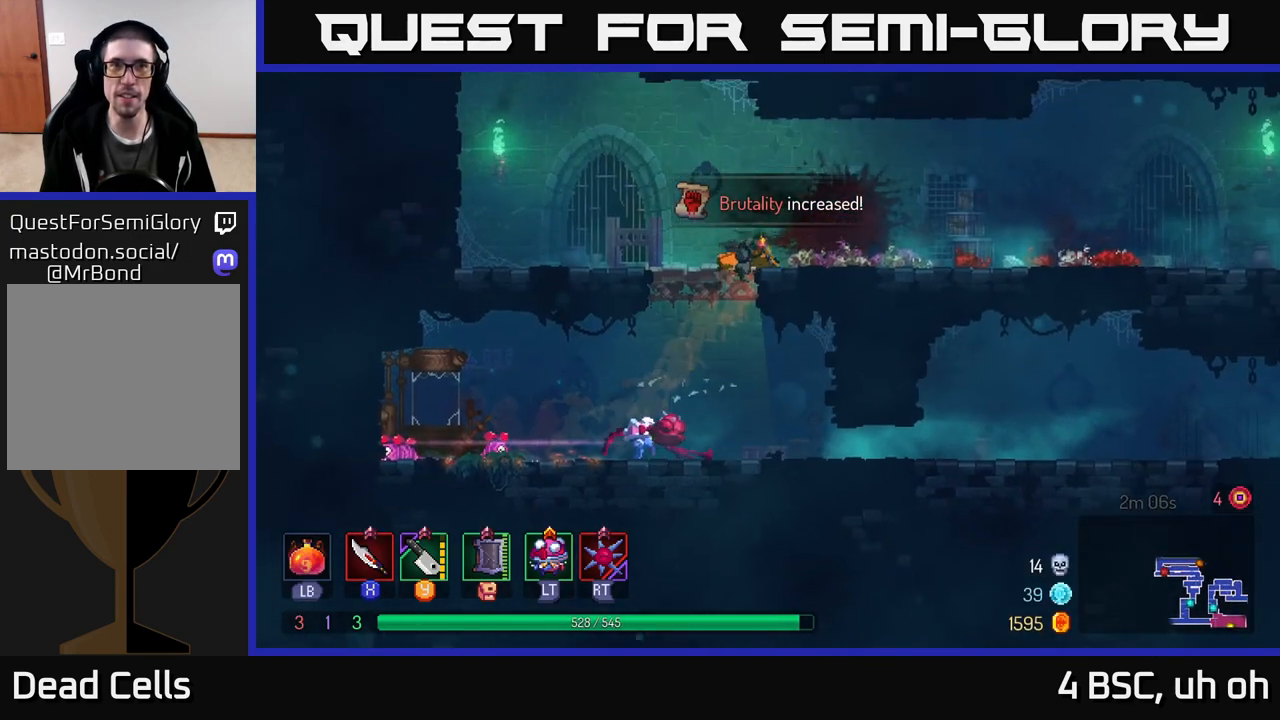
{"buttons": [], "left_stick": "right", "right_stick": "center", "events": [[50, "left_stick", "right"]]}
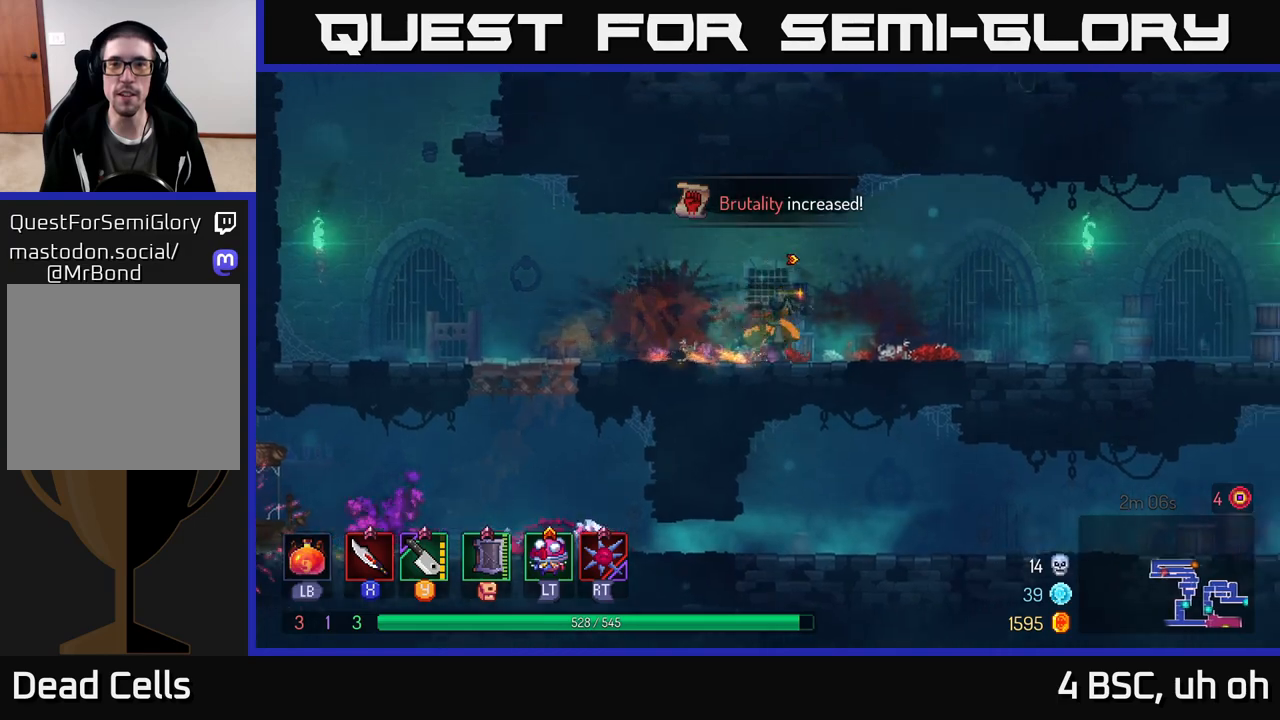
{"buttons": [], "left_stick": "center", "right_stick": "center", "events": [[250, "SELECT", "down"], [267, "left_stick", "center"], [433, "SELECT", "up"]]}
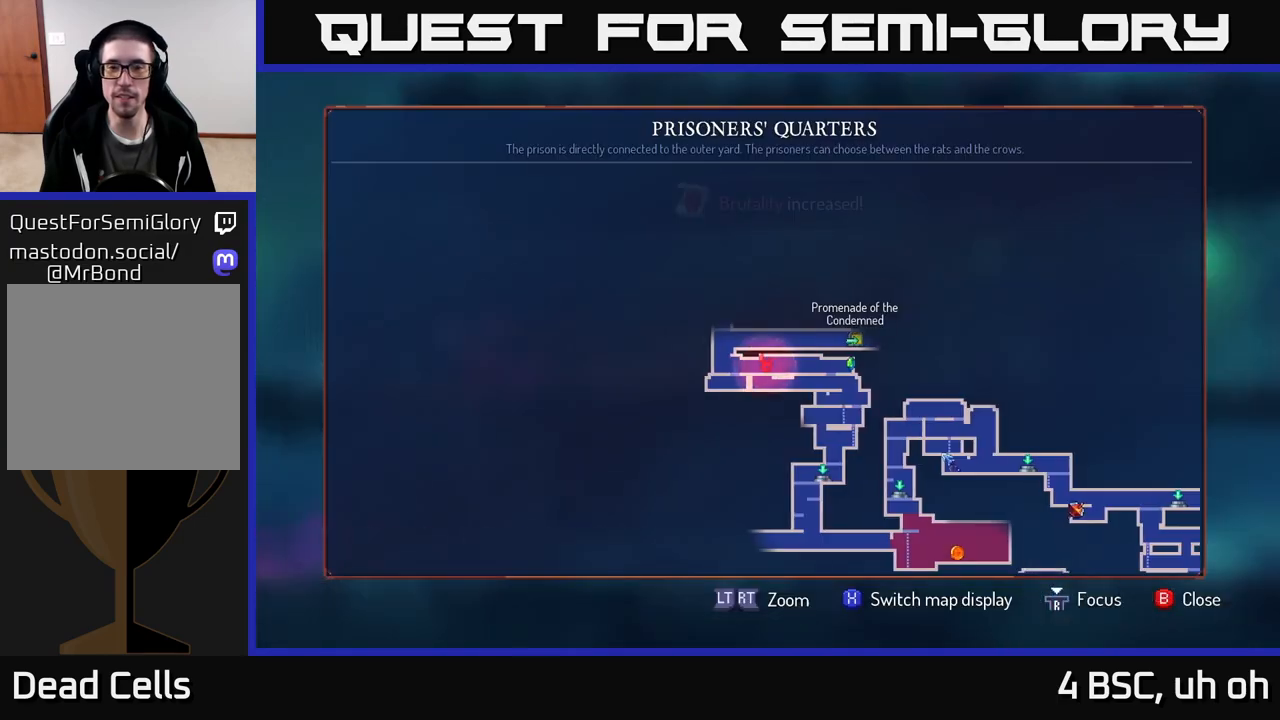
{"buttons": [], "left_stick": "center", "right_stick": "center", "events": []}
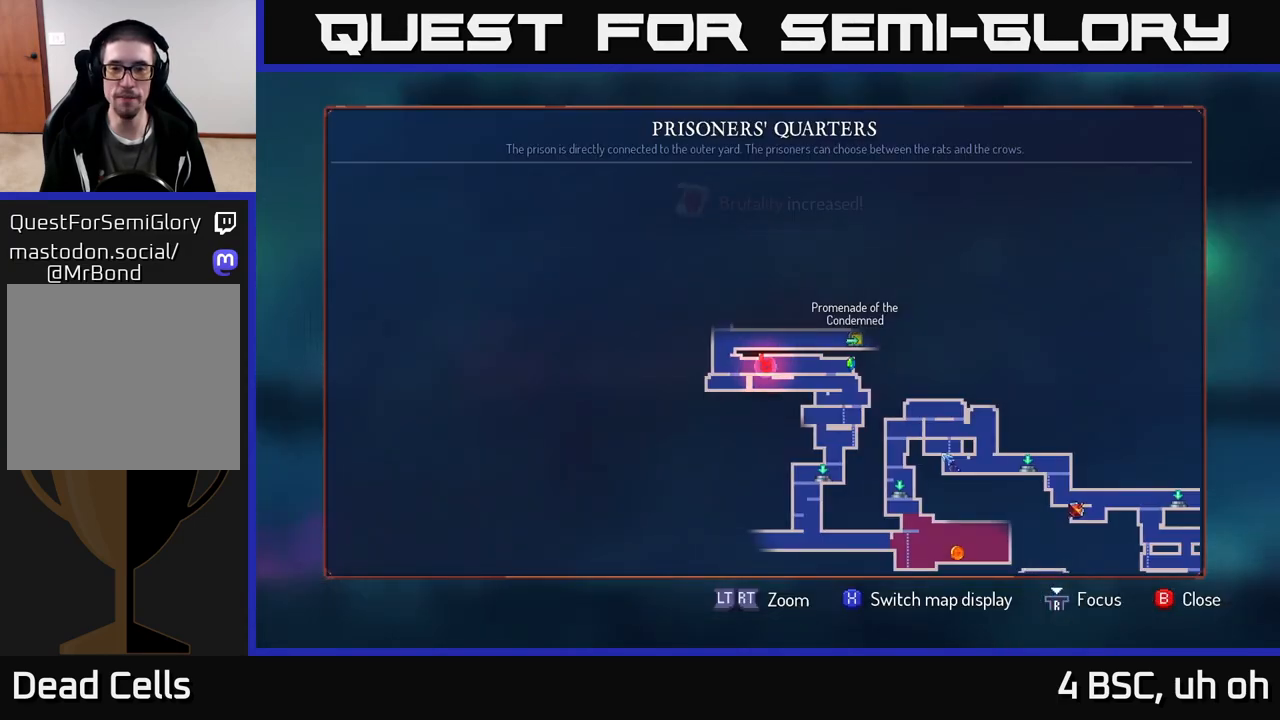
{"buttons": ["SELECT"], "left_stick": "center", "right_stick": "center", "events": [[417, "SELECT", "down"]]}
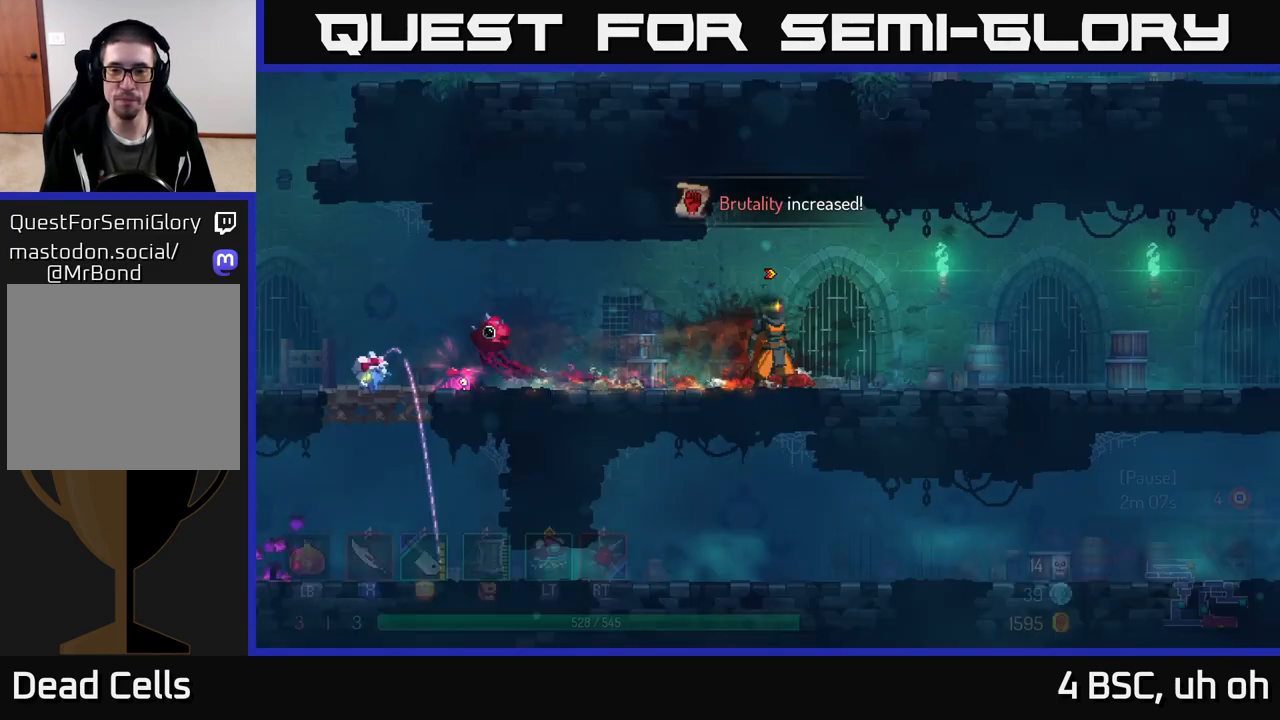
{"buttons": [], "left_stick": "left", "right_stick": "center", "events": [[17, "SELECT", "up"], [67, "left_stick", "left"]]}
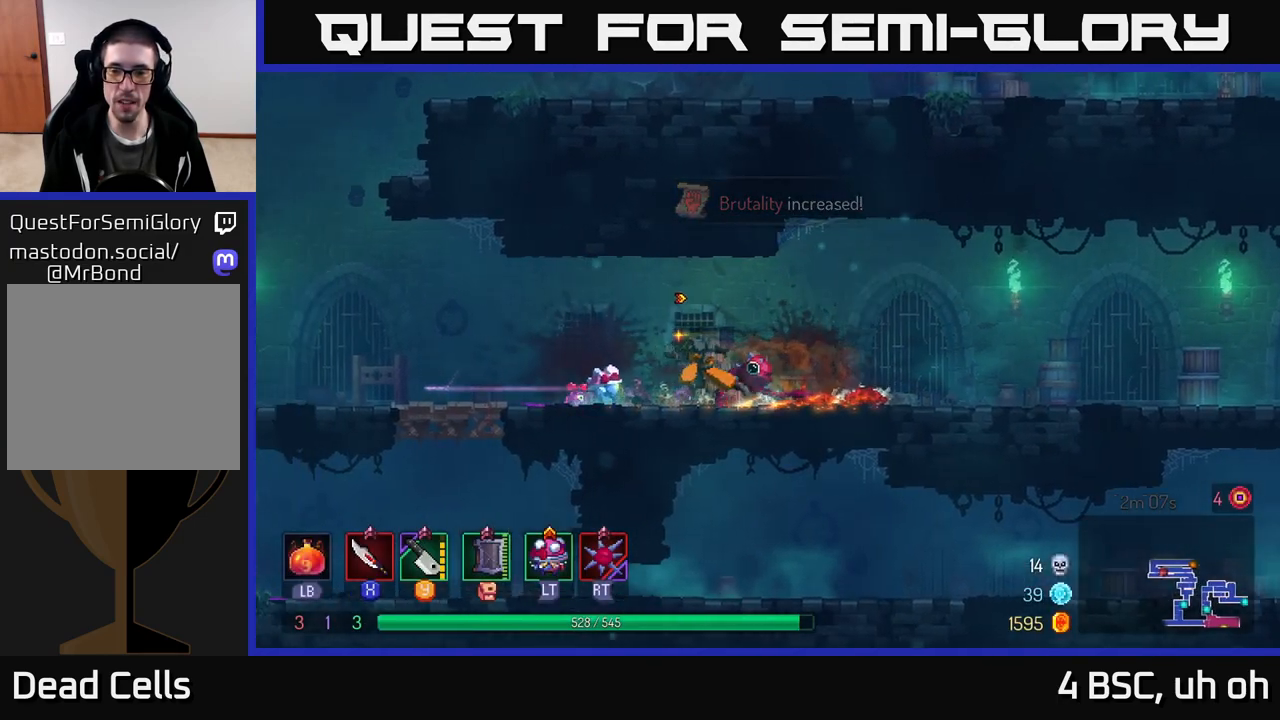
{"buttons": [], "left_stick": "left", "right_stick": "center", "events": []}
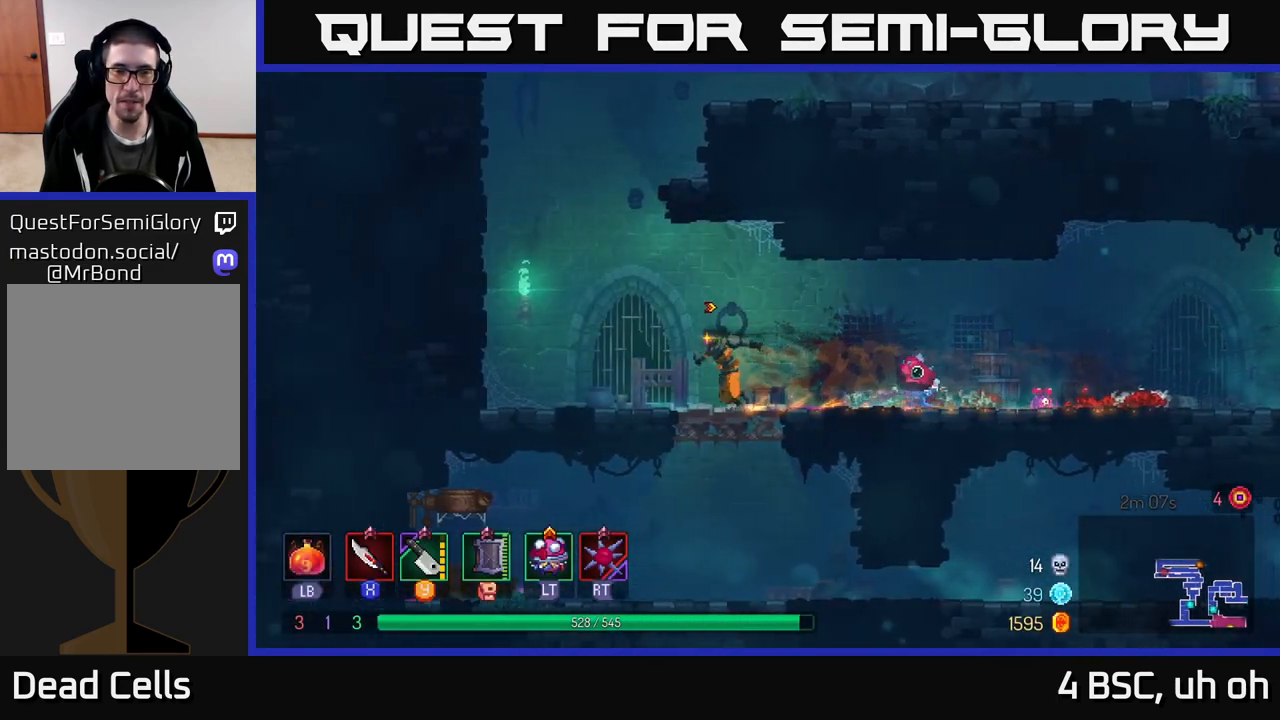
{"buttons": ["A"], "left_stick": "right", "right_stick": "center", "events": [[150, "A", "down"], [250, "left_stick", "up"], [283, "A", "up"], [300, "left_stick", "right"], [367, "A", "down"]]}
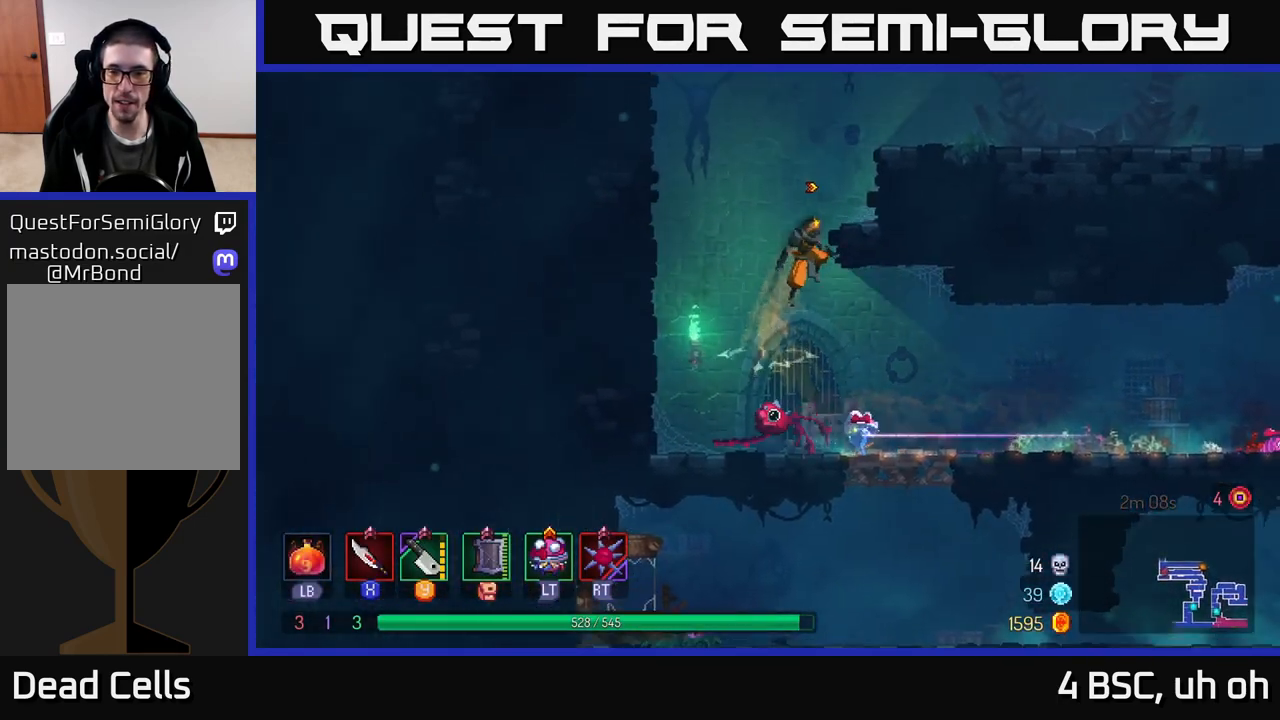
{"buttons": [], "left_stick": "right", "right_stick": "center", "events": [[50, "A", "up"], [283, "A", "down"], [417, "A", "up"]]}
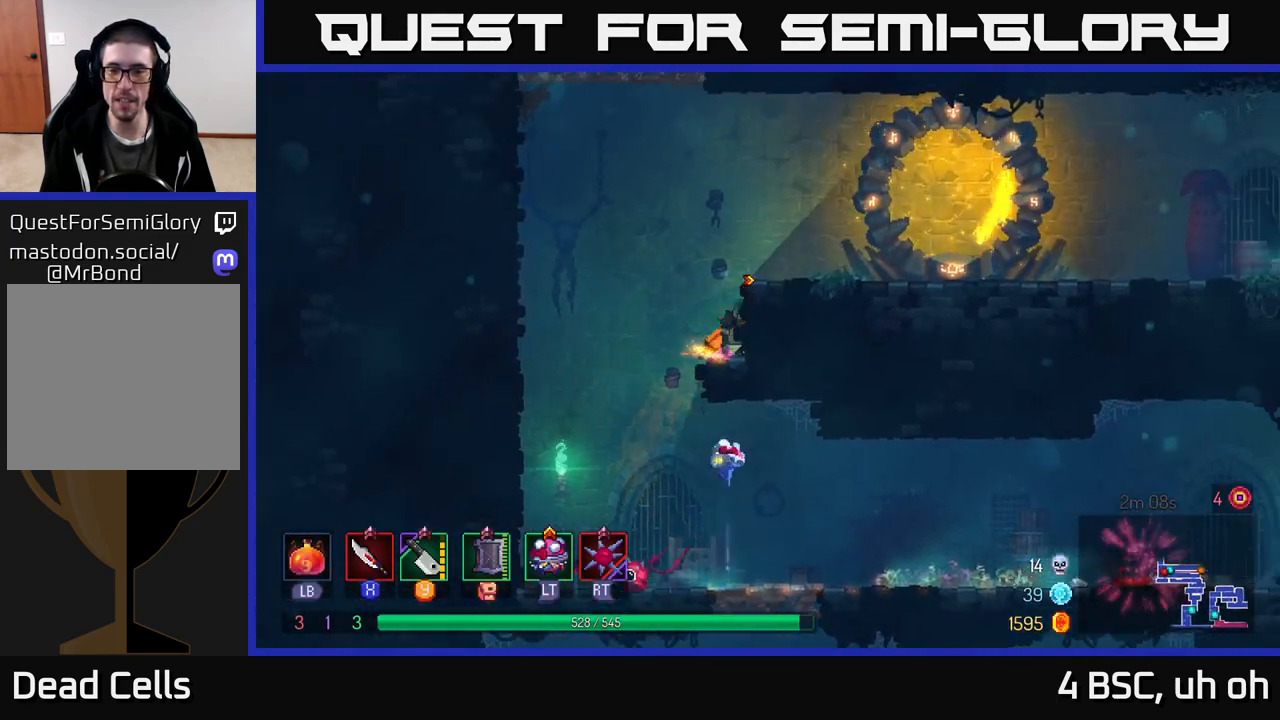
{"buttons": [], "left_stick": "right", "right_stick": "center", "events": [[167, "A", "down"], [283, "A", "up"]]}
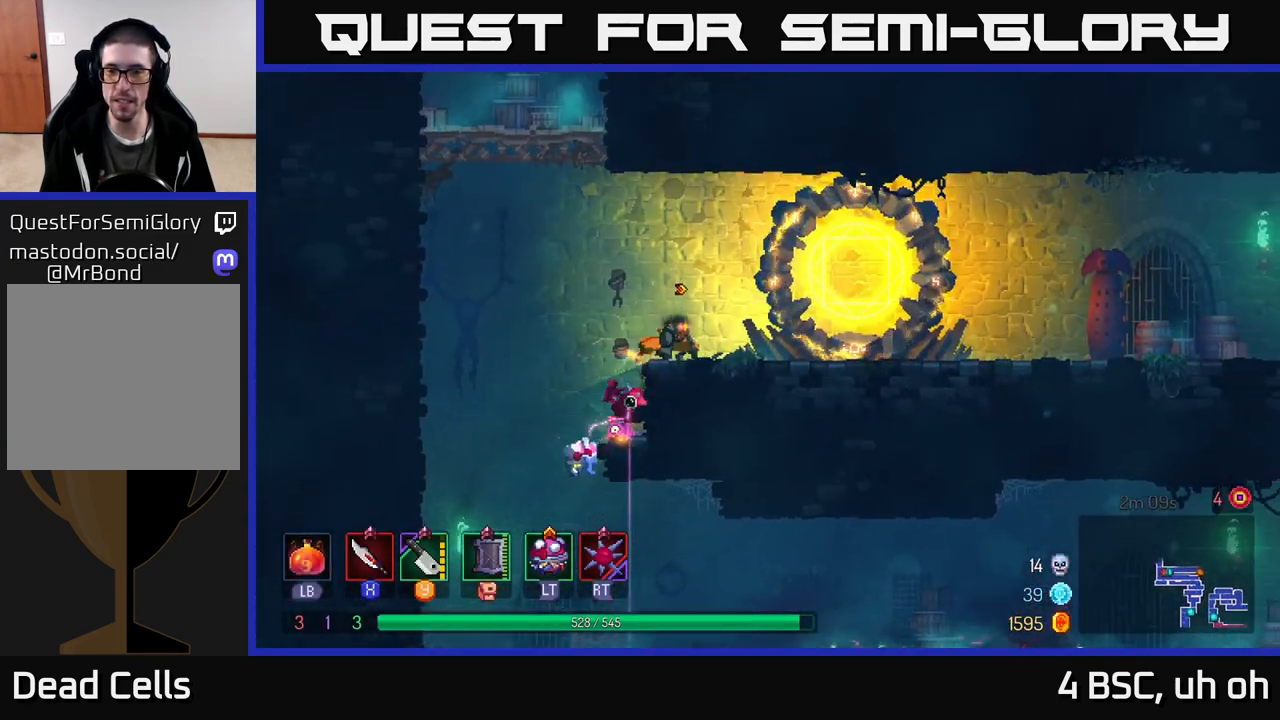
{"buttons": [], "left_stick": "right", "right_stick": "center", "events": [[33, "B", "down"], [133, "B", "up"]]}
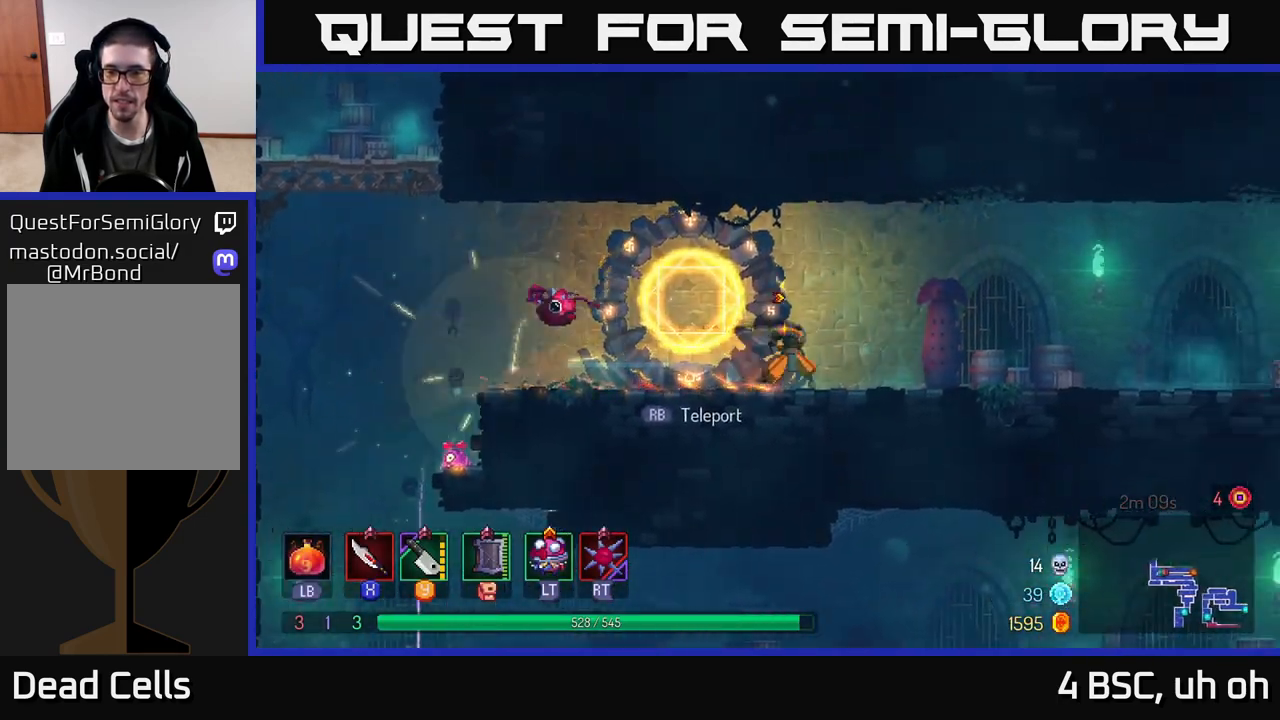
{"buttons": [], "left_stick": "right", "right_stick": "down-right", "events": [[283, "right_stick", "down-right"]]}
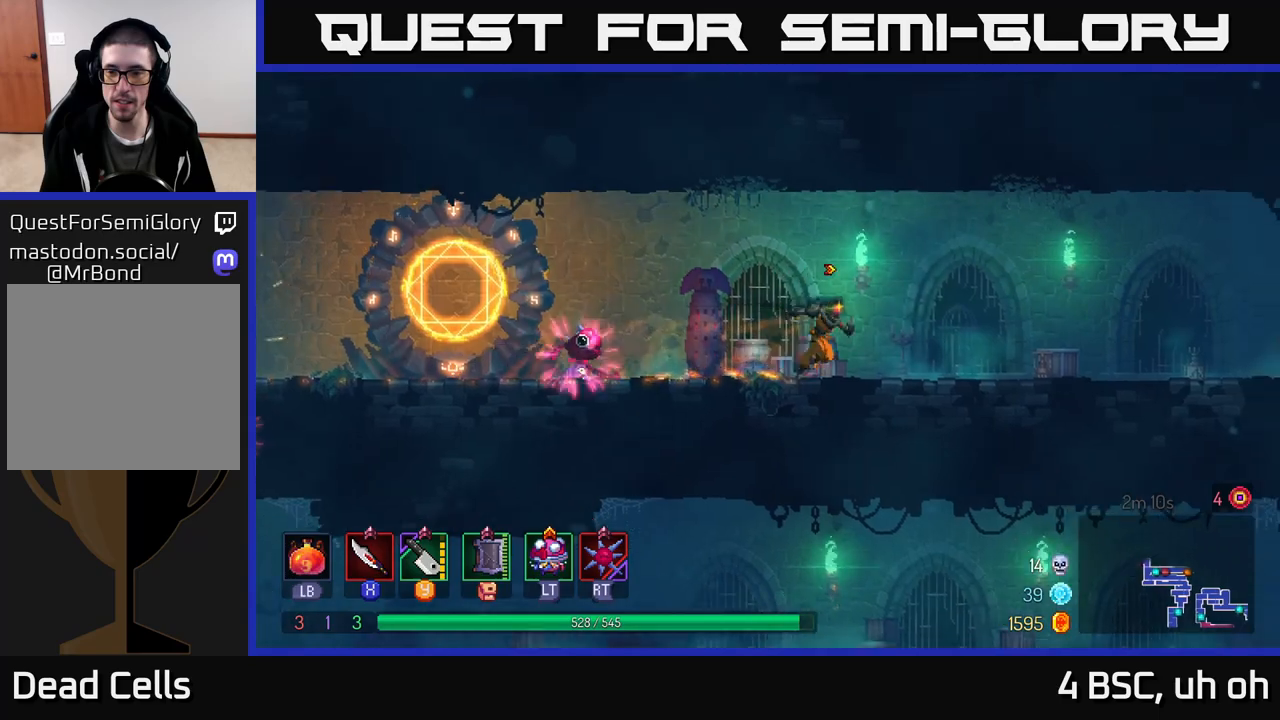
{"buttons": [], "left_stick": "right", "right_stick": "down-right", "events": []}
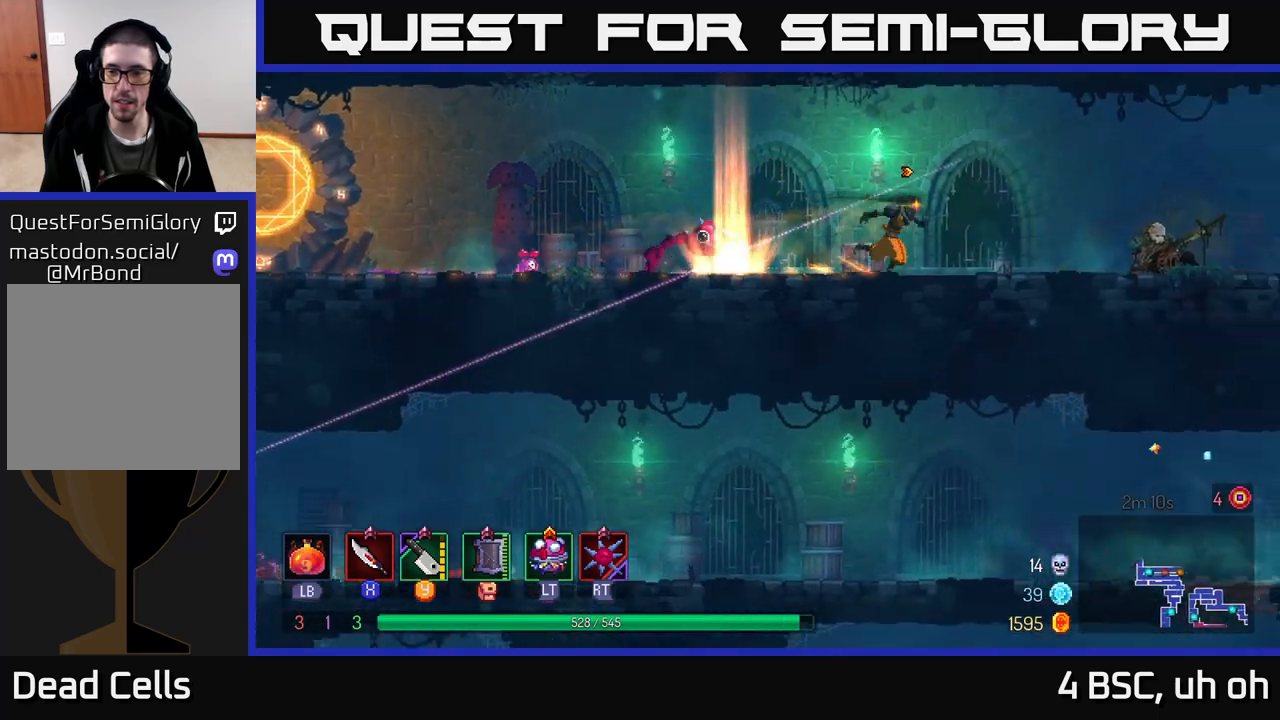
{"buttons": [], "left_stick": "right", "right_stick": "center", "events": [[183, "right_stick", "right"], [333, "right_stick", "center"]]}
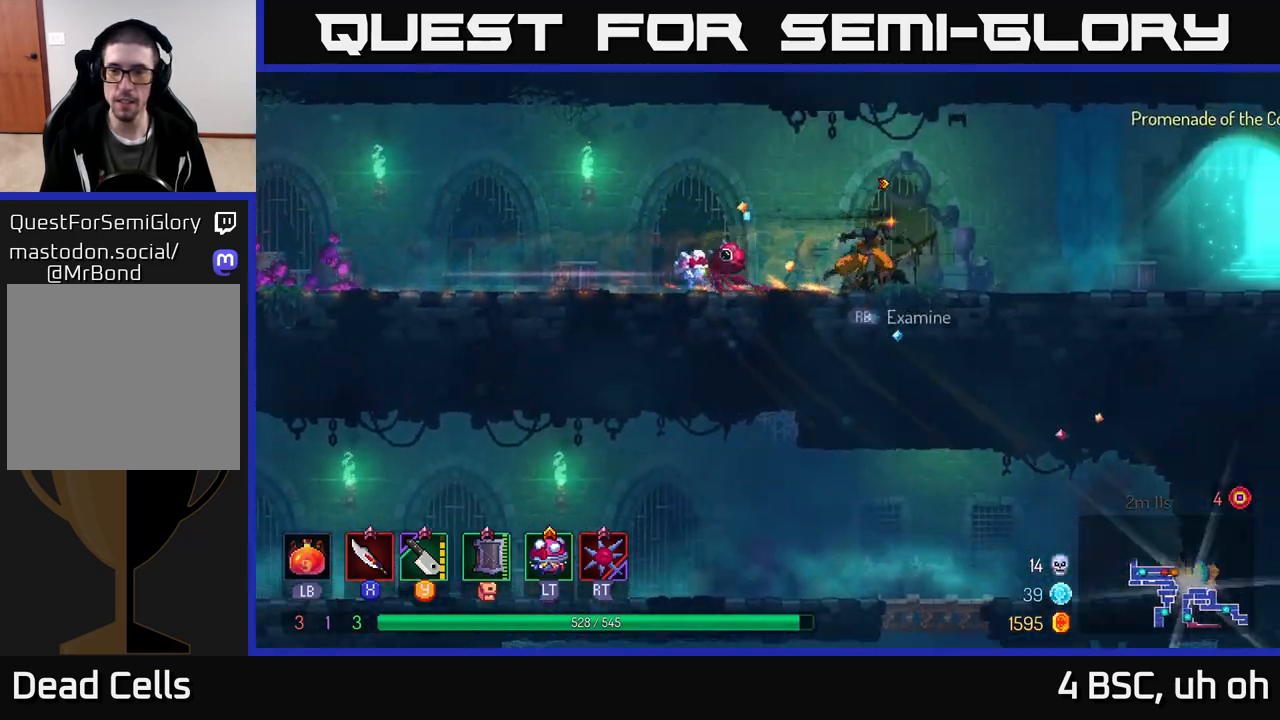
{"buttons": [], "left_stick": "left", "right_stick": "center", "events": [[117, "left_stick", "left"], [217, "left_stick", "center"], [483, "left_stick", "left"]]}
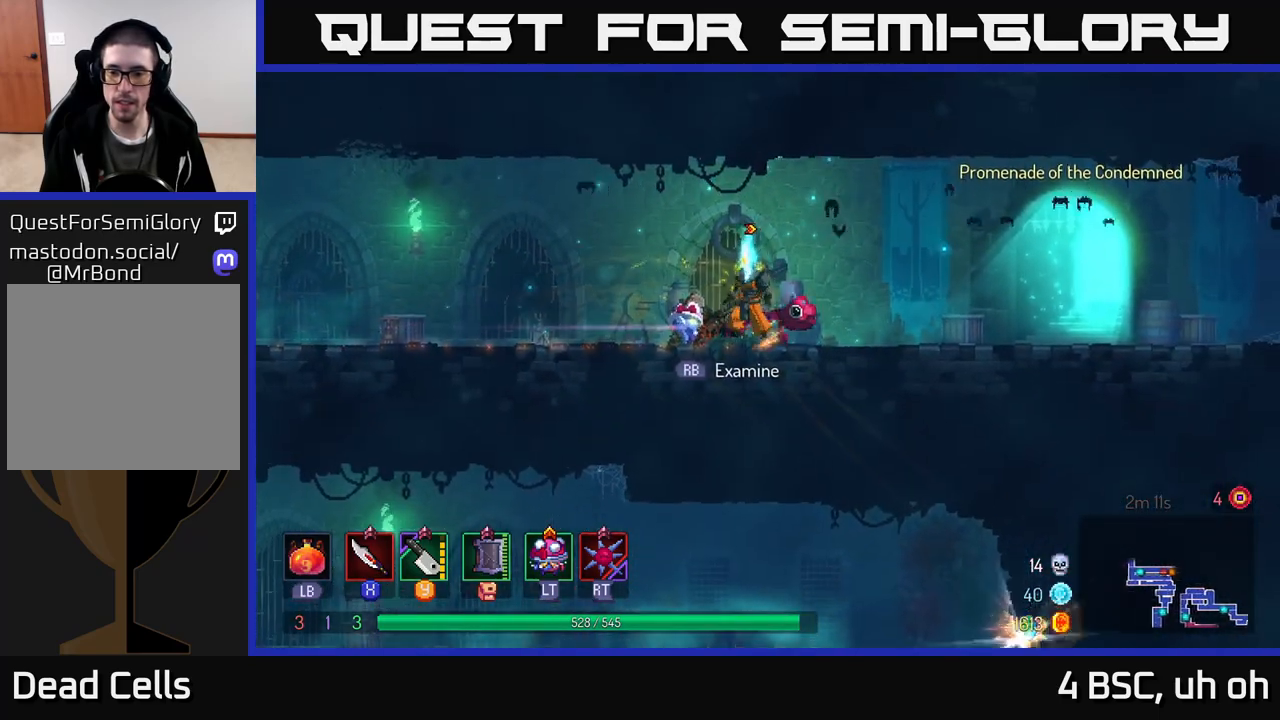
{"buttons": [], "left_stick": "left", "right_stick": "center", "events": [[283, "B", "down"], [450, "B", "up"]]}
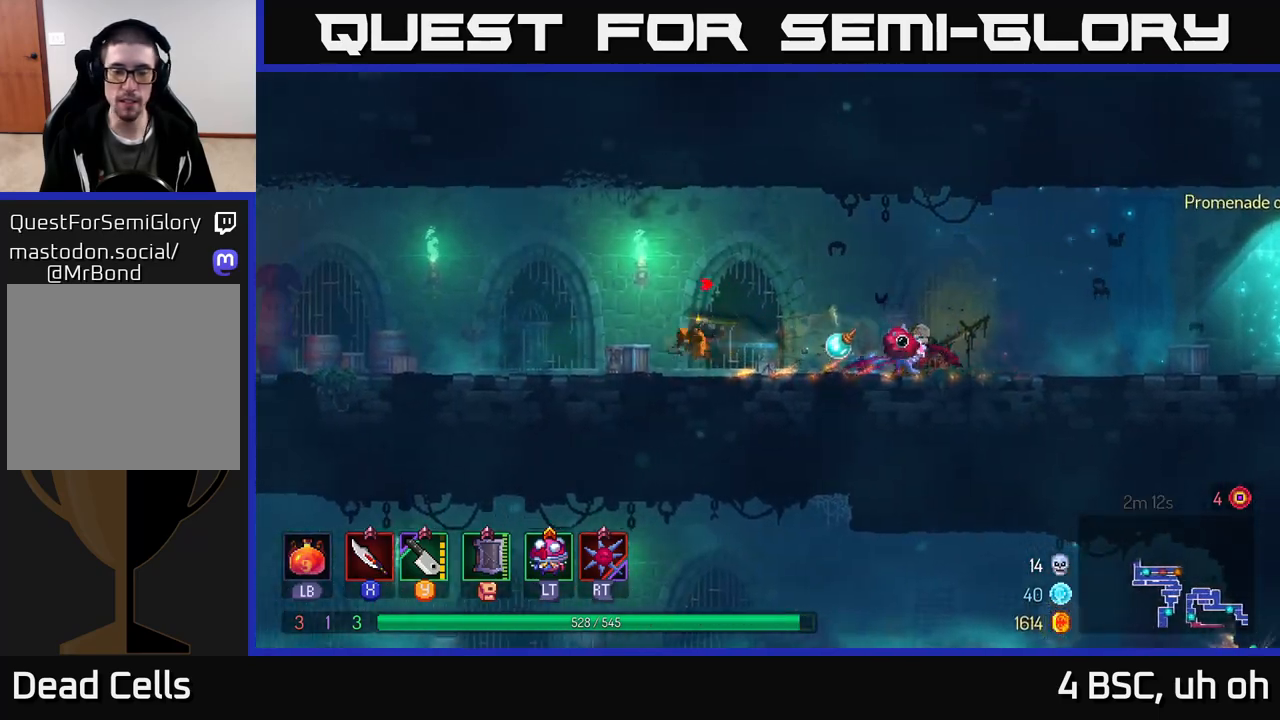
{"buttons": [], "left_stick": "left", "right_stick": "center", "events": [[133, "A", "down"], [300, "A", "up"]]}
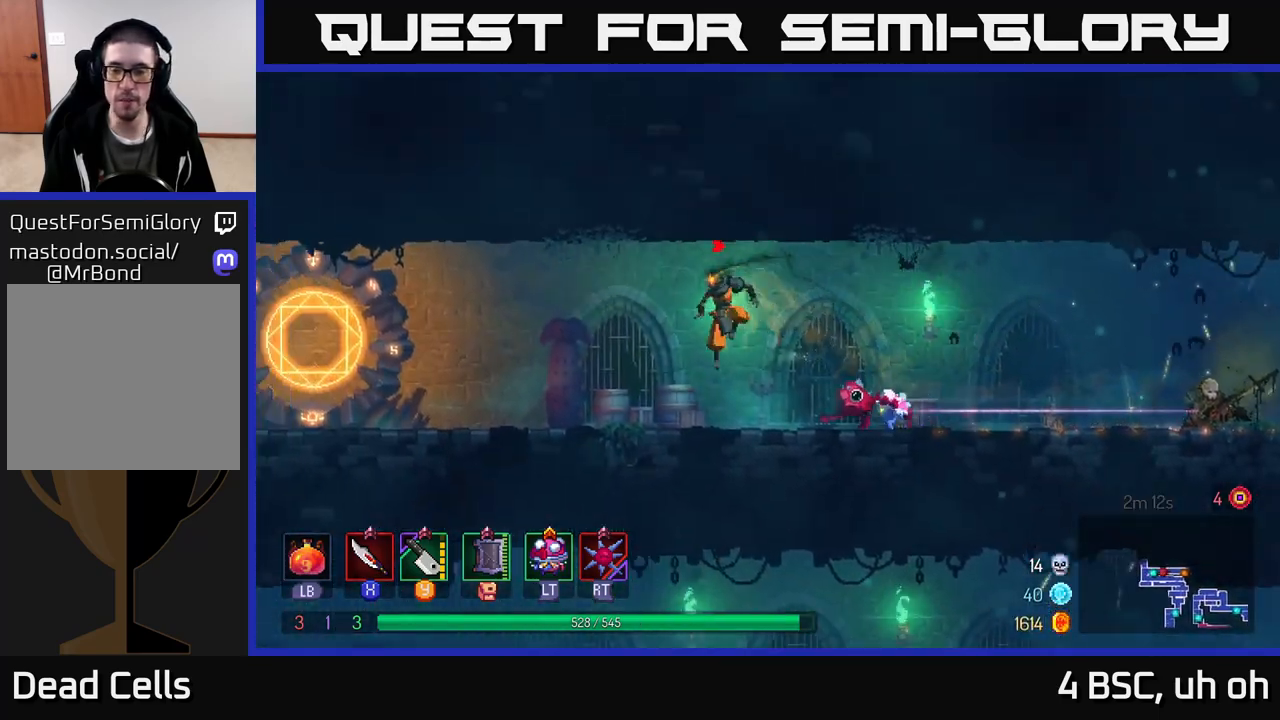
{"buttons": ["A"], "left_stick": "left", "right_stick": "center", "events": [[67, "B", "down"], [217, "B", "up"], [433, "A", "down"]]}